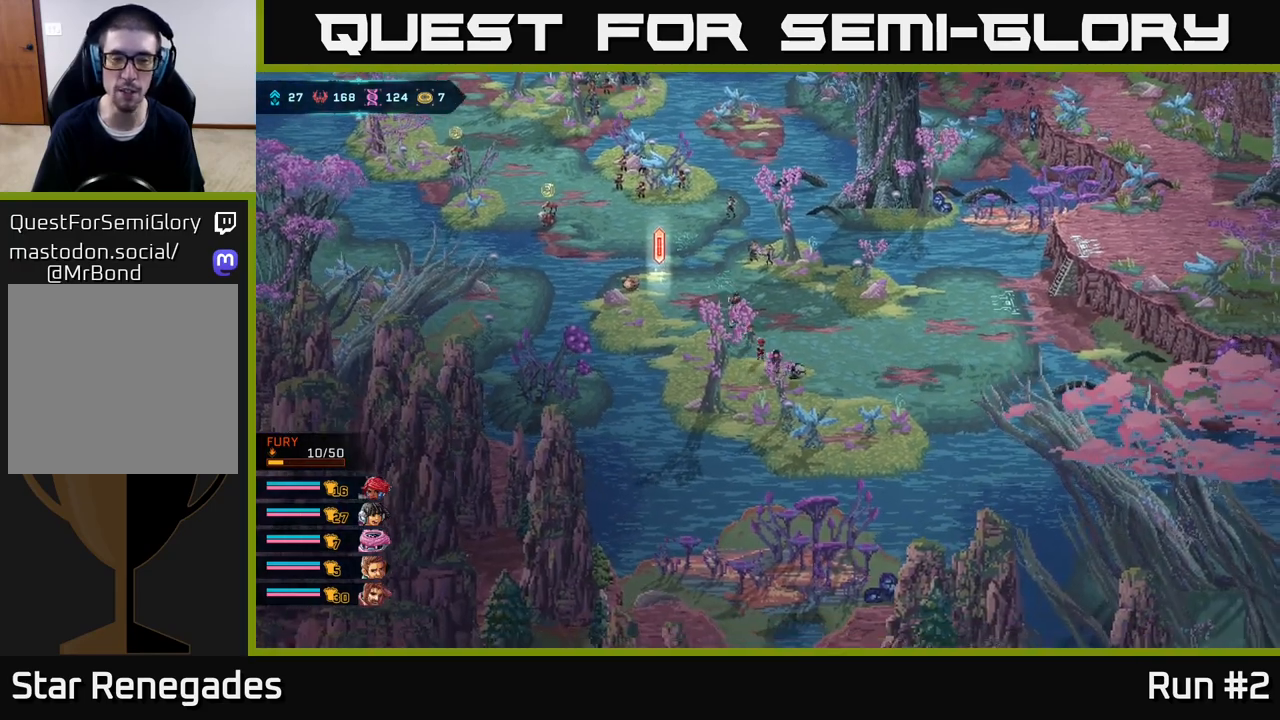
Gameplay with a controller (Xbox layout); each line is a JSON object with the inputs held at the frame after it. "events" lists button and stick changes between this image and that frame as [ms after this image, input, new state], when the widget could be followed in between.
{"buttons": [], "left_stick": "right", "right_stick": "down", "events": [[117, "right_stick", "right"], [500, "right_stick", "down"]]}
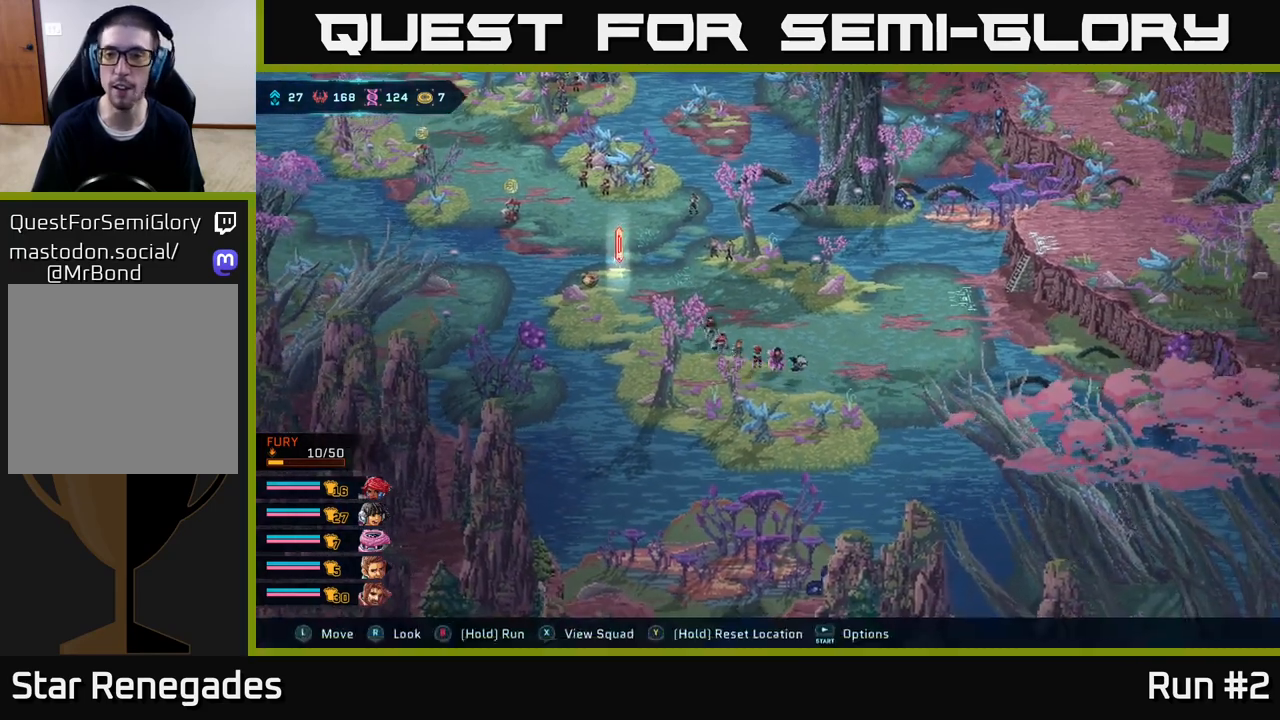
{"buttons": [], "left_stick": "up-right", "right_stick": "center", "events": [[33, "right_stick", "center"], [133, "left_stick", "up-right"]]}
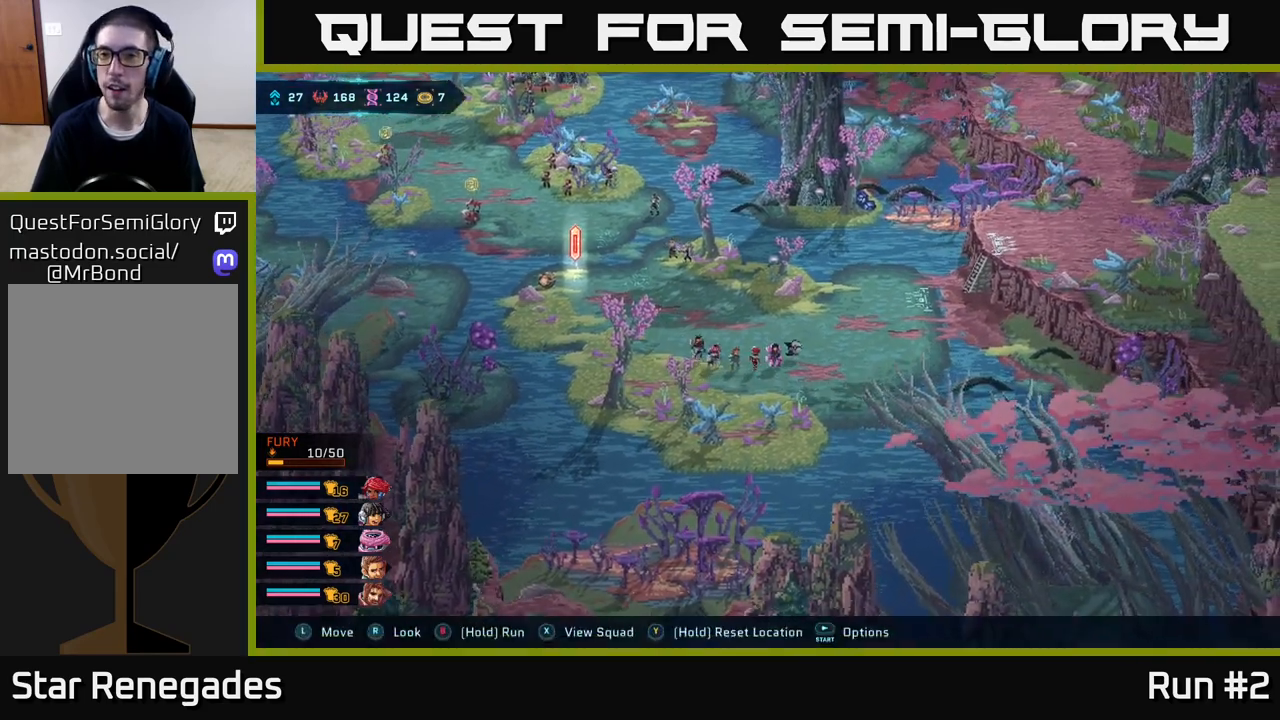
{"buttons": [], "left_stick": "up", "right_stick": "center", "events": [[117, "left_stick", "up"]]}
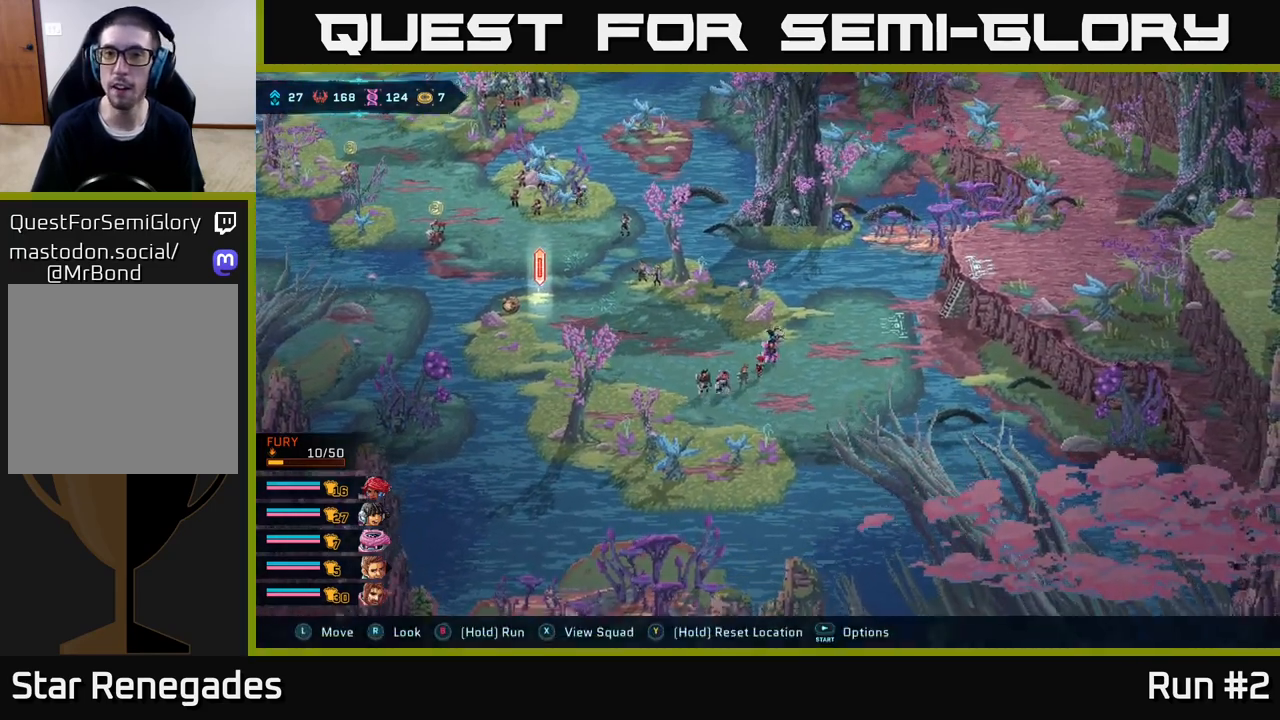
{"buttons": ["B"], "left_stick": "left", "right_stick": "center", "events": [[33, "left_stick", "center"], [67, "B", "down"], [117, "left_stick", "down-left"], [250, "left_stick", "left"]]}
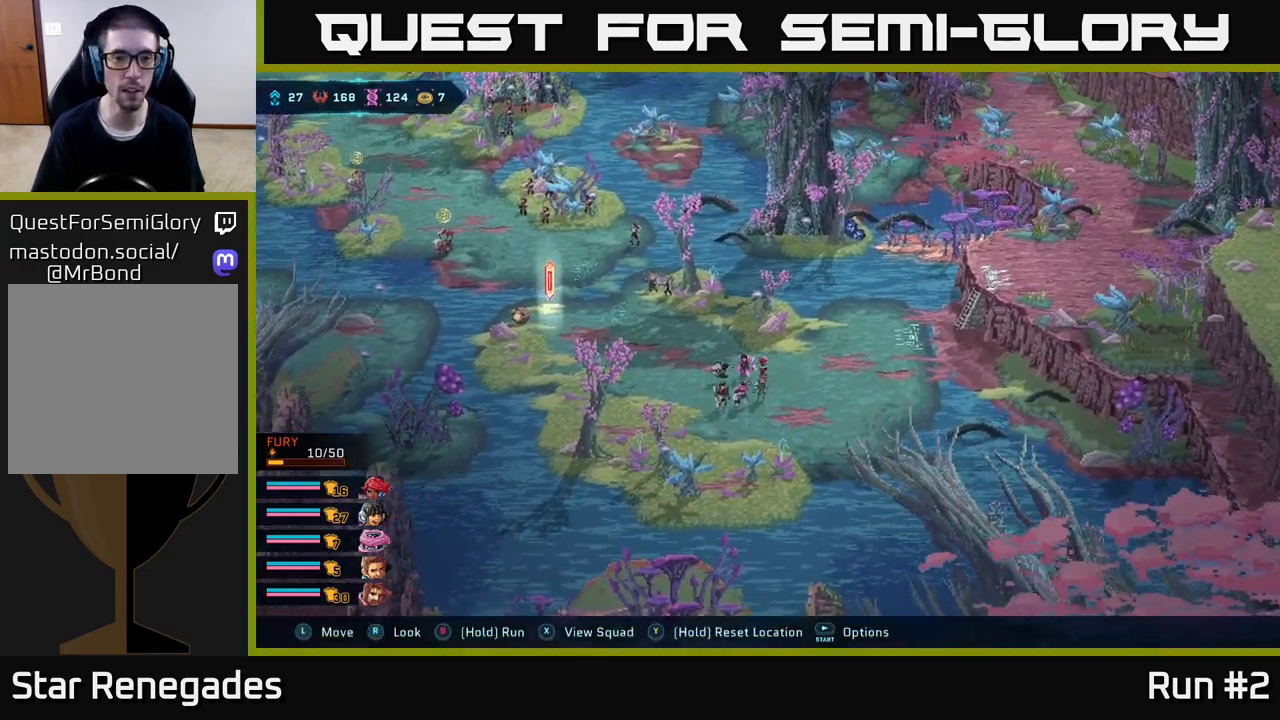
{"buttons": ["B"], "left_stick": "left", "right_stick": "center", "events": [[83, "left_stick", "up-left"], [300, "left_stick", "up"], [500, "left_stick", "left"]]}
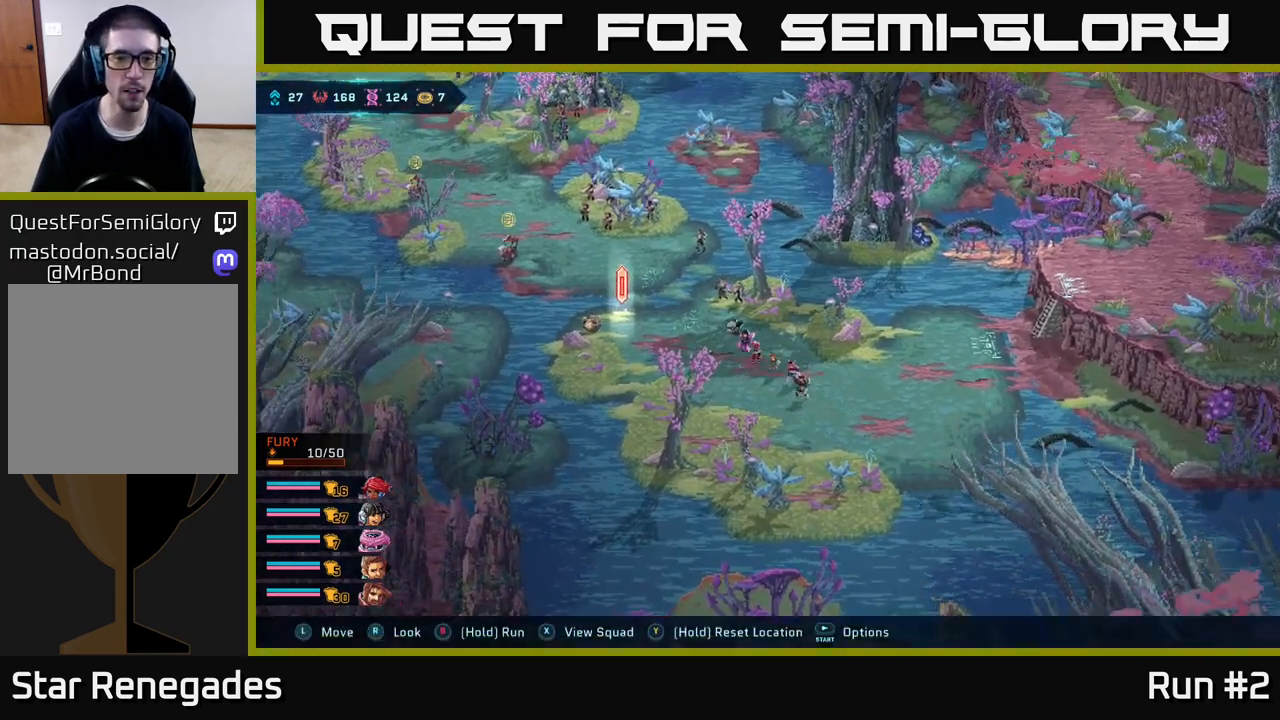
{"buttons": [], "left_stick": "left", "right_stick": "center", "events": [[283, "B", "up"]]}
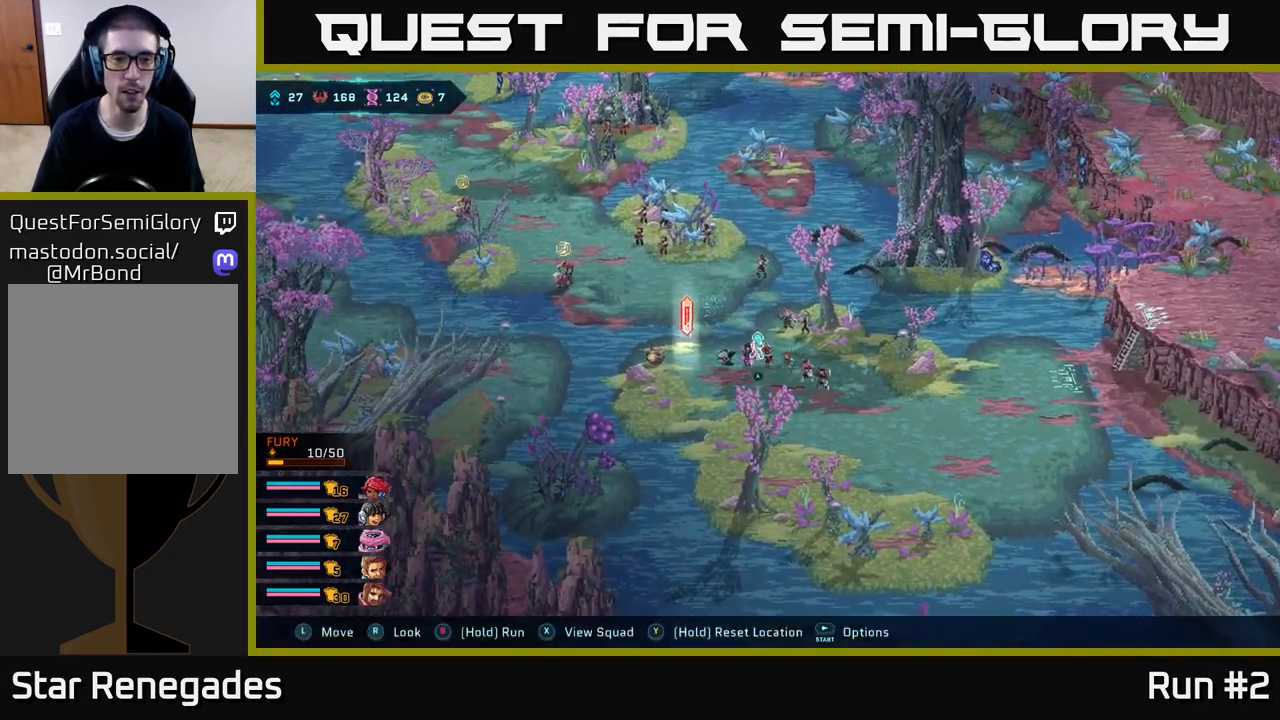
{"buttons": [], "left_stick": "center", "right_stick": "center", "events": [[183, "left_stick", "center"]]}
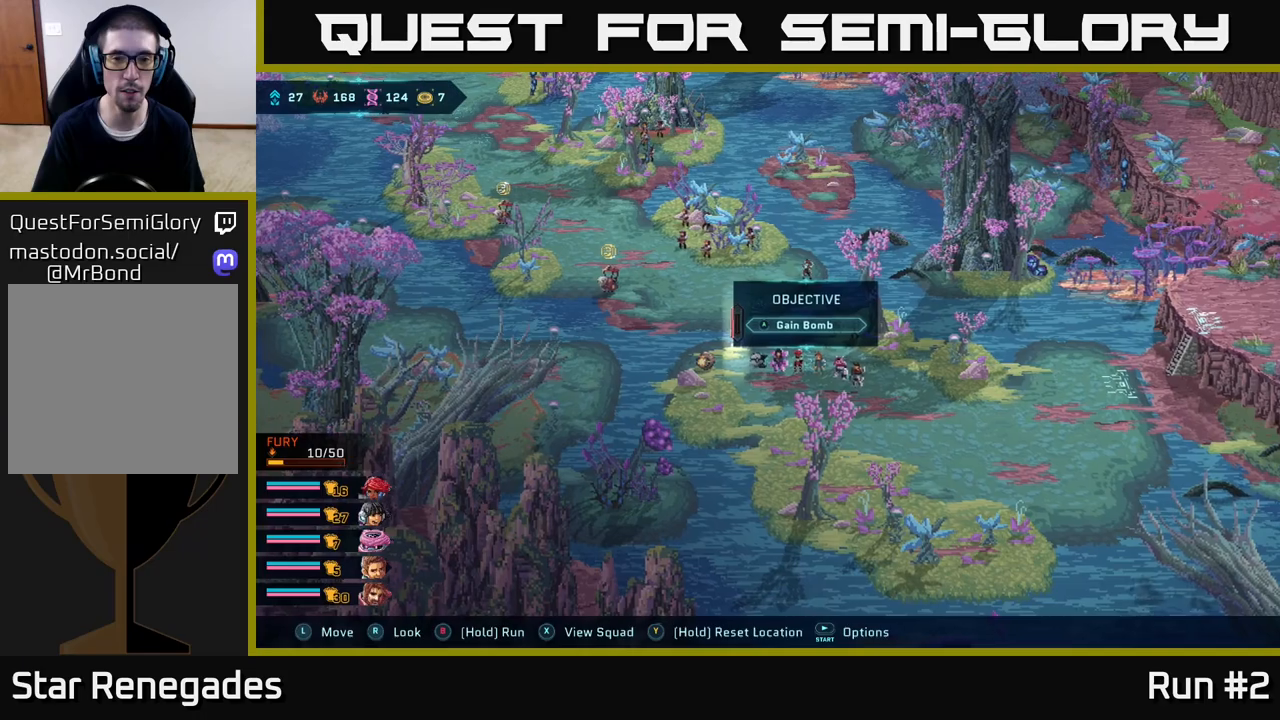
{"buttons": [], "left_stick": "right", "right_stick": "center", "events": [[250, "left_stick", "right"]]}
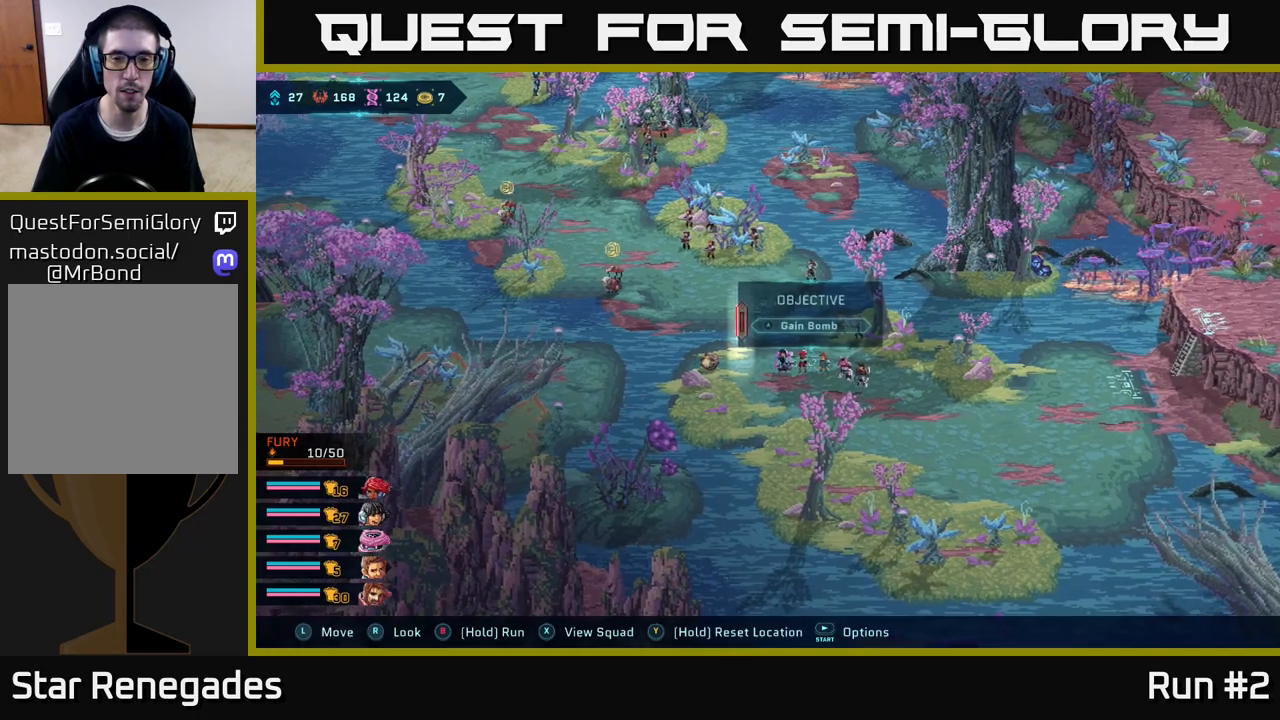
{"buttons": [], "left_stick": "center", "right_stick": "center", "events": [[250, "left_stick", "center"]]}
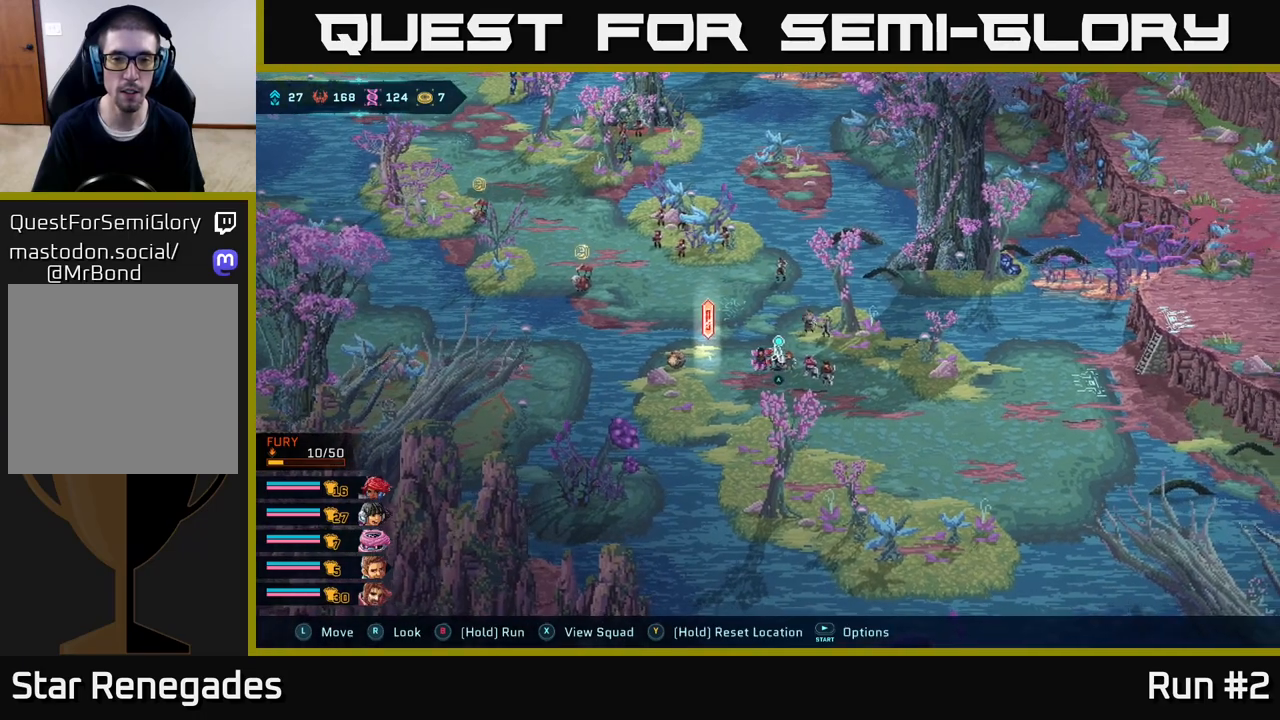
{"buttons": [], "left_stick": "center", "right_stick": "center", "events": [[167, "A", "down"], [300, "A", "up"]]}
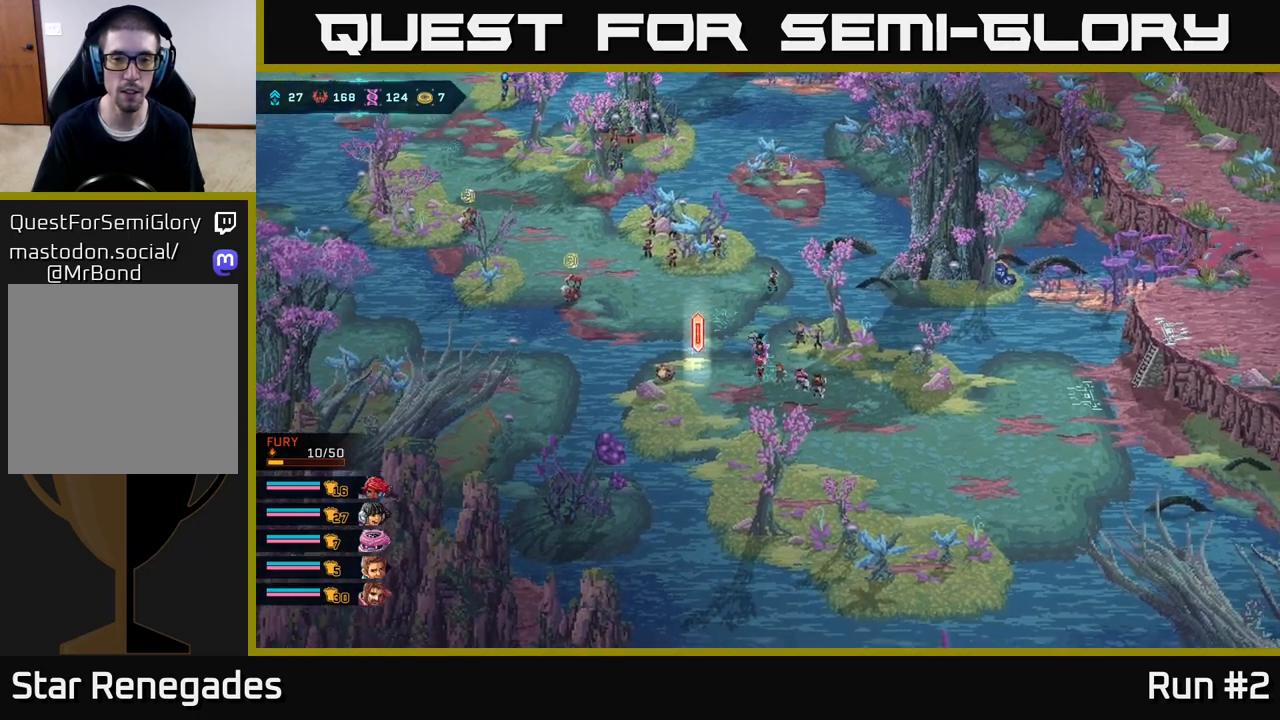
{"buttons": [], "left_stick": "down-right", "right_stick": "center", "events": [[350, "left_stick", "down-right"]]}
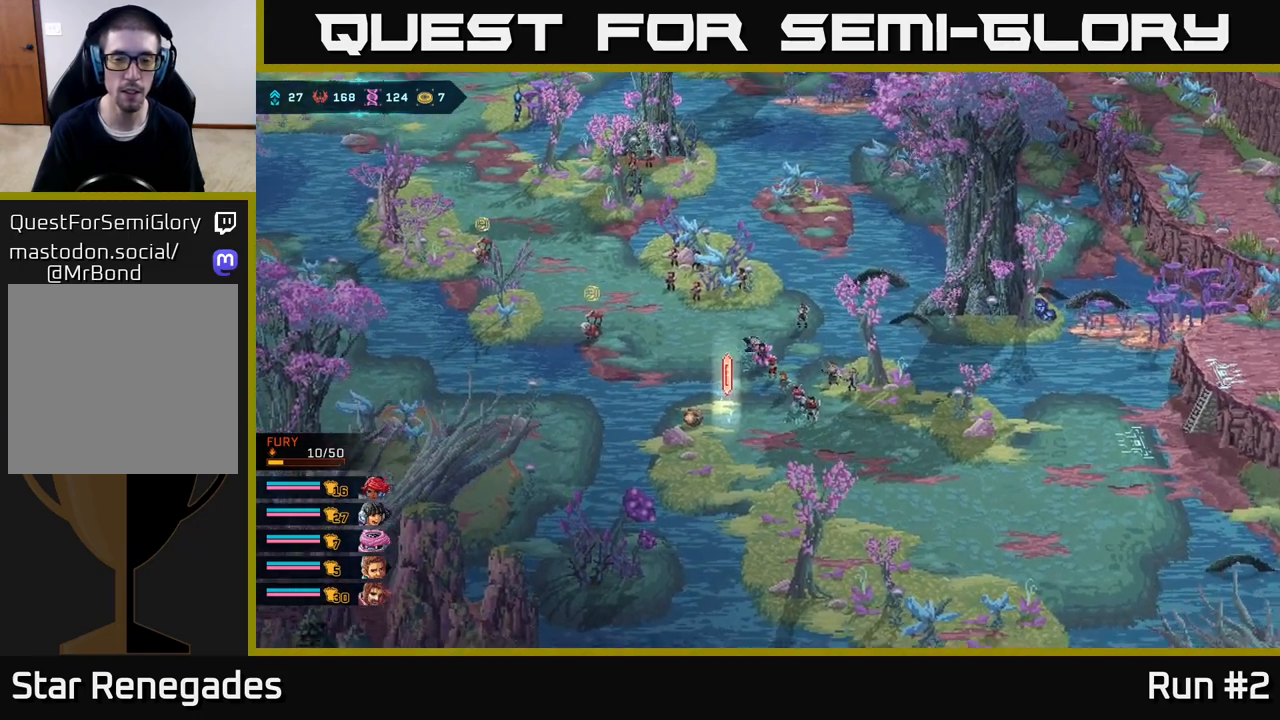
{"buttons": ["A"], "left_stick": "center", "right_stick": "center", "events": [[50, "A", "down"], [167, "A", "up"], [250, "A", "down"], [333, "left_stick", "center"], [350, "A", "up"], [433, "A", "down"]]}
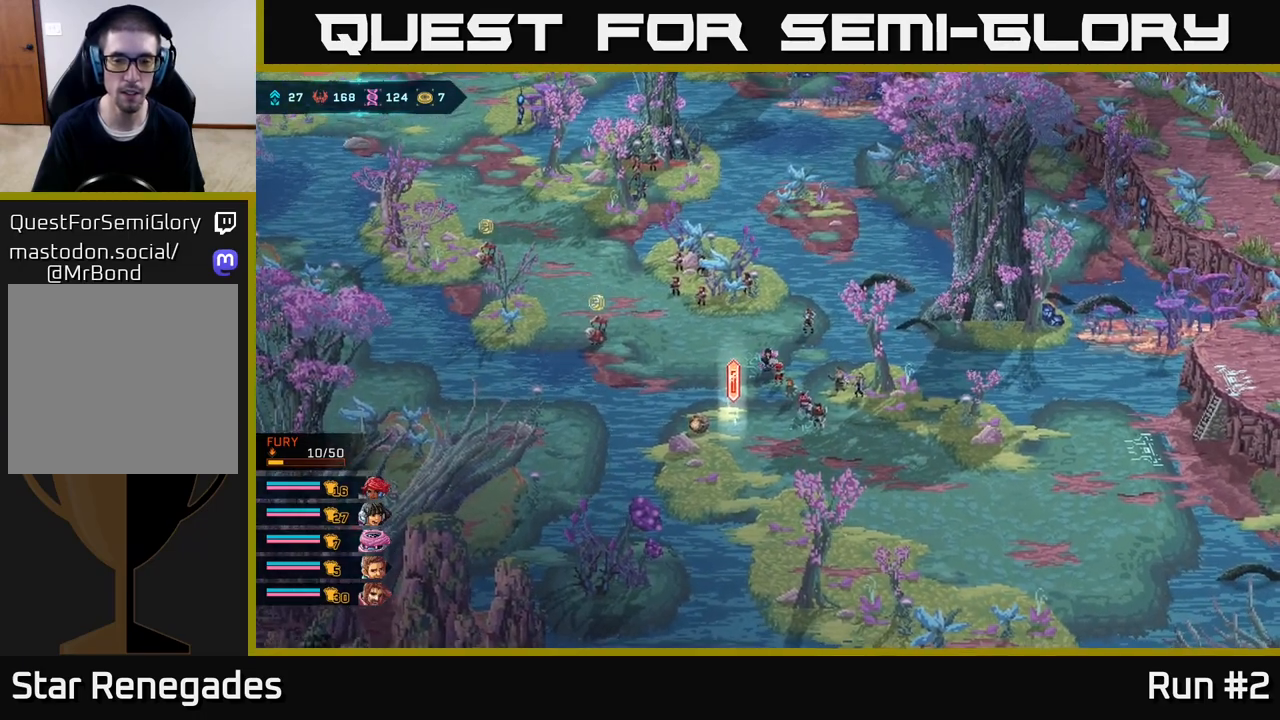
{"buttons": [], "left_stick": "up-left", "right_stick": "center", "events": [[50, "A", "up"], [50, "left_stick", "down-right"], [167, "left_stick", "down-left"], [250, "left_stick", "up-left"]]}
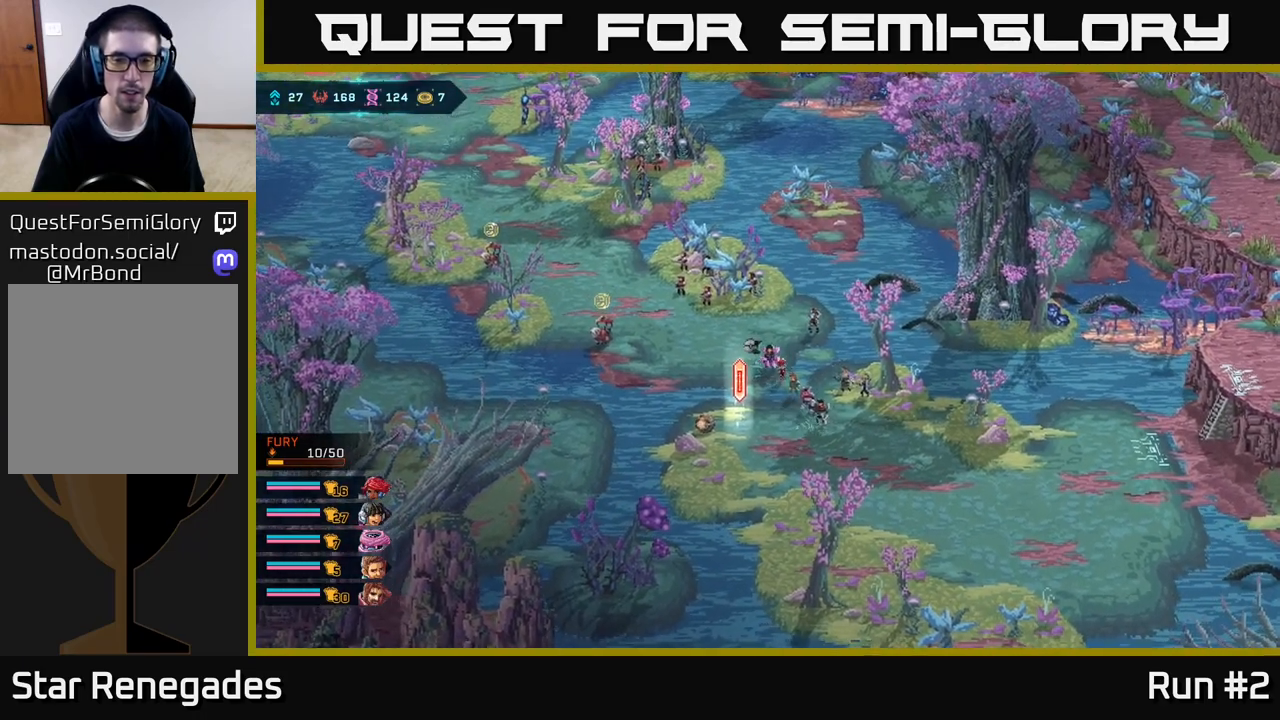
{"buttons": [], "left_stick": "down-right", "right_stick": "center", "events": [[117, "left_stick", "up"], [300, "left_stick", "down-right"]]}
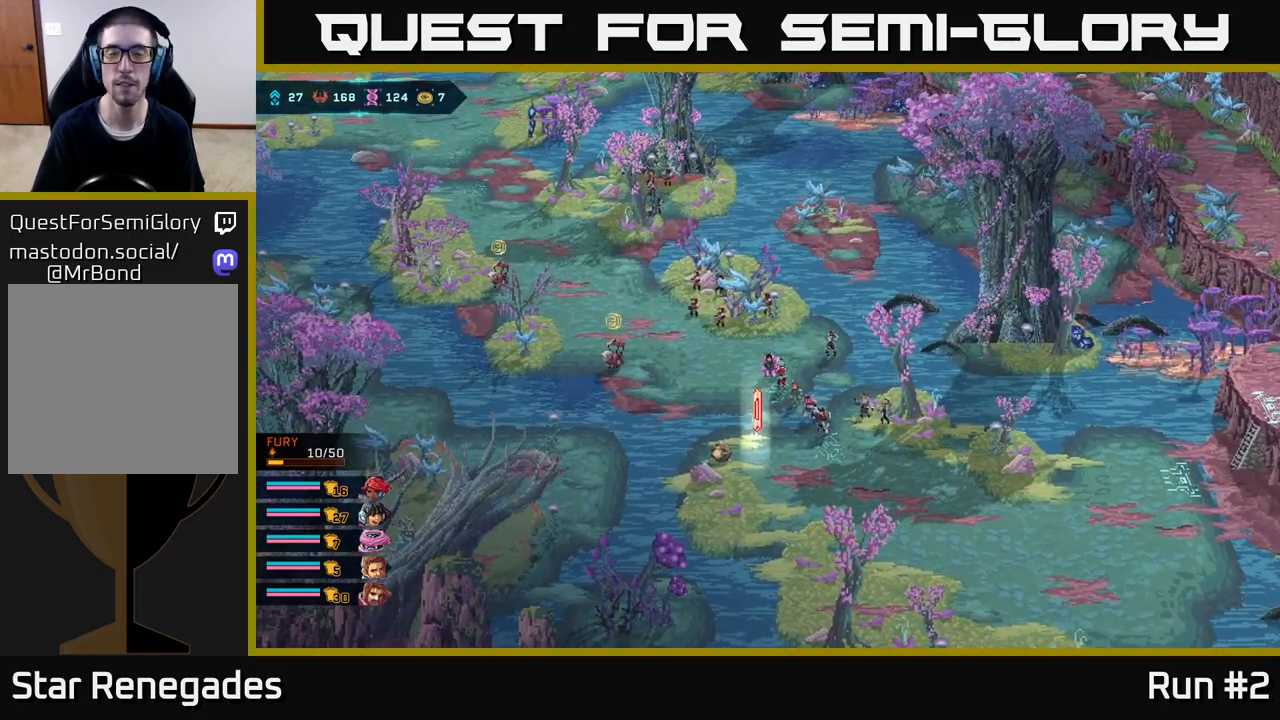
{"buttons": [], "left_stick": "down-right", "right_stick": "center", "events": [[33, "A", "down"], [117, "A", "up"], [200, "A", "down"], [267, "A", "up"], [350, "A", "down"], [433, "A", "up"]]}
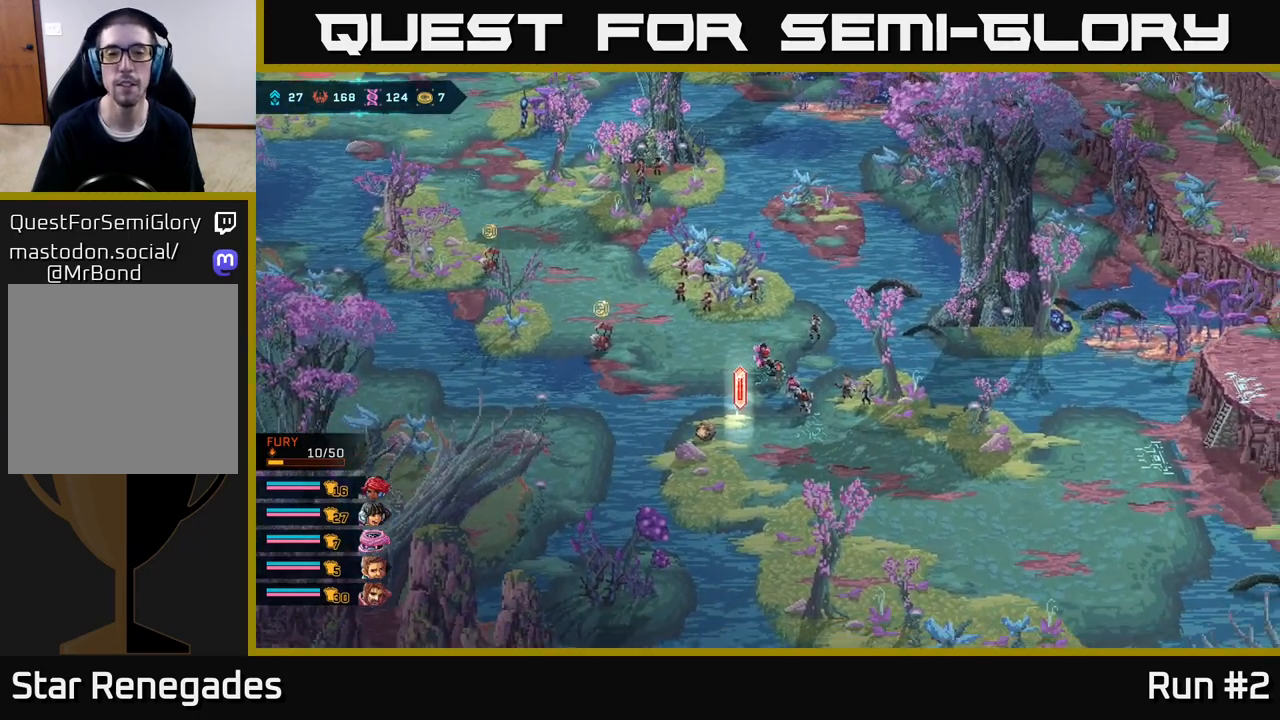
{"buttons": [], "left_stick": "up-left", "right_stick": "center", "events": [[33, "A", "down"], [150, "A", "up"], [167, "left_stick", "left"], [283, "left_stick", "up-left"]]}
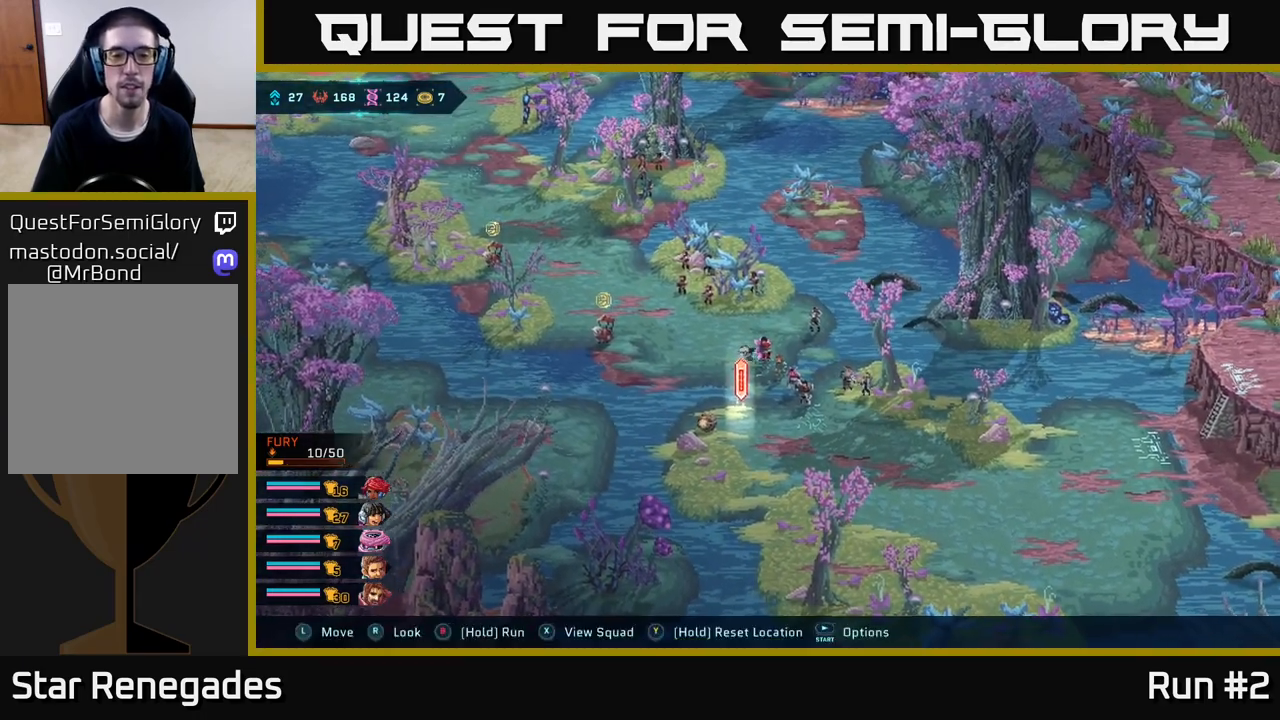
{"buttons": [], "left_stick": "up-left", "right_stick": "center", "events": []}
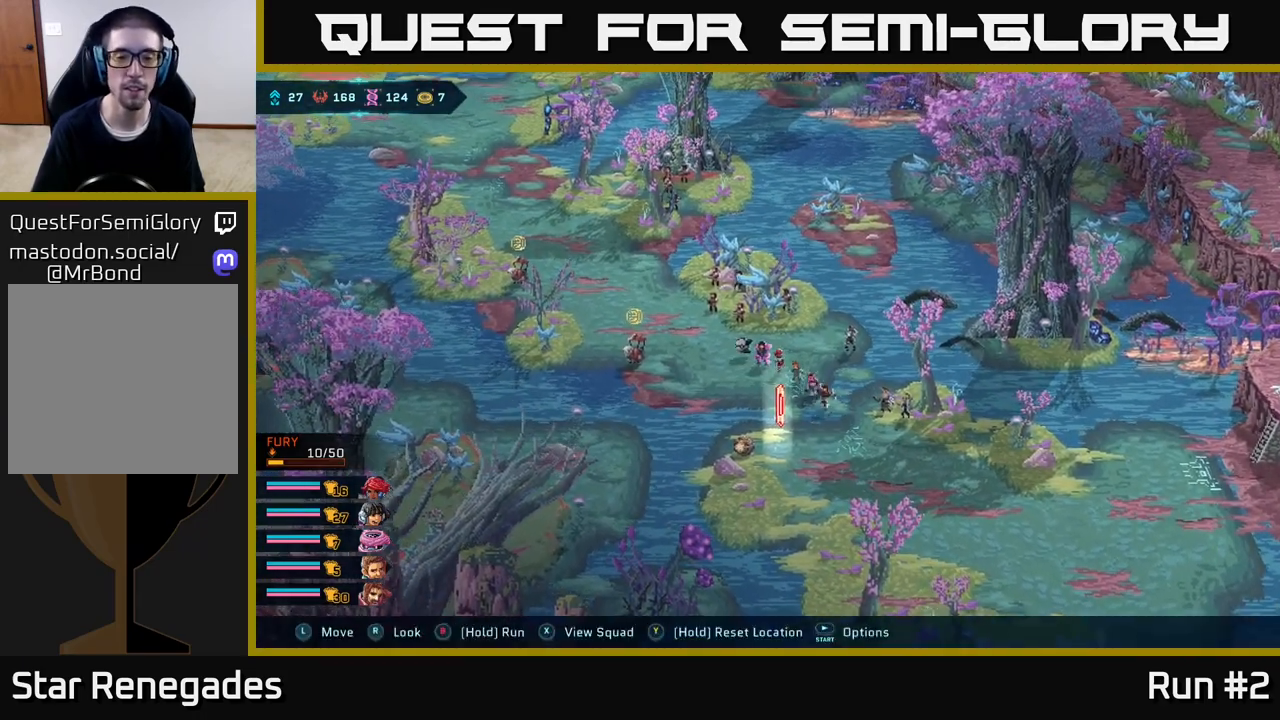
{"buttons": ["B"], "left_stick": "down-right", "right_stick": "center", "events": [[150, "B", "down"], [367, "left_stick", "up-right"], [450, "left_stick", "down-right"]]}
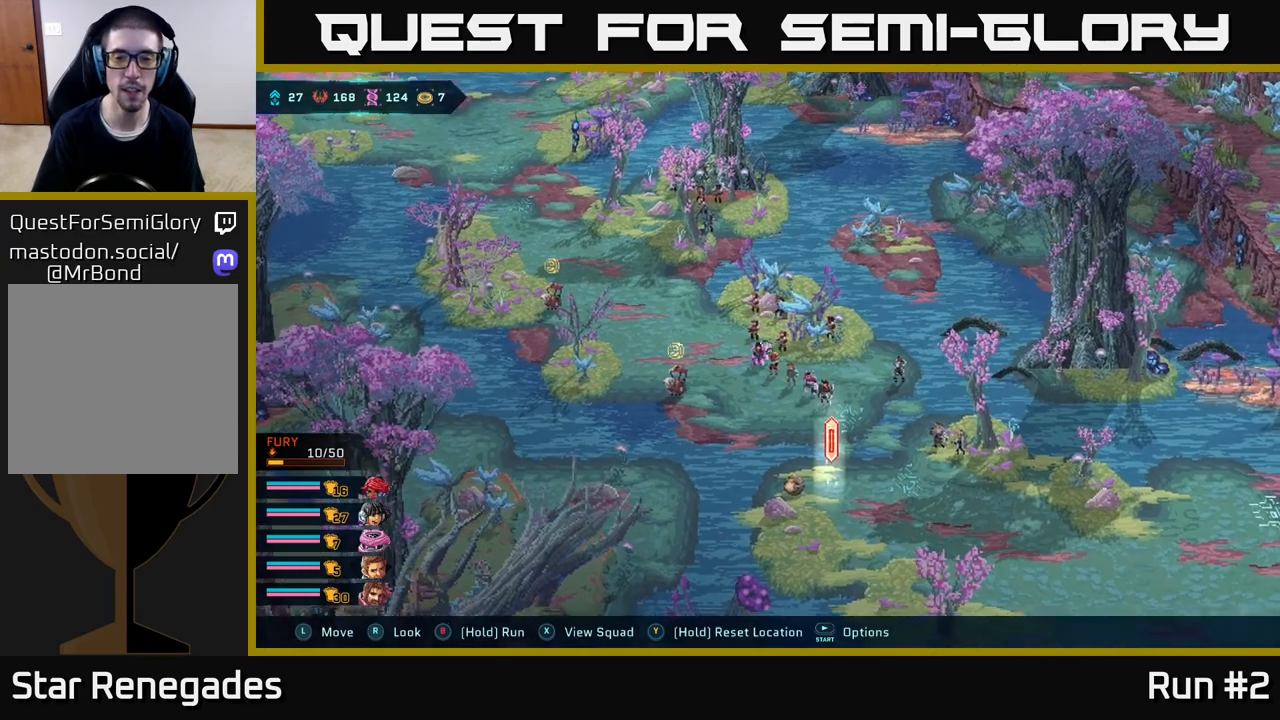
{"buttons": [], "left_stick": "down-right", "right_stick": "center", "events": [[450, "B", "up"]]}
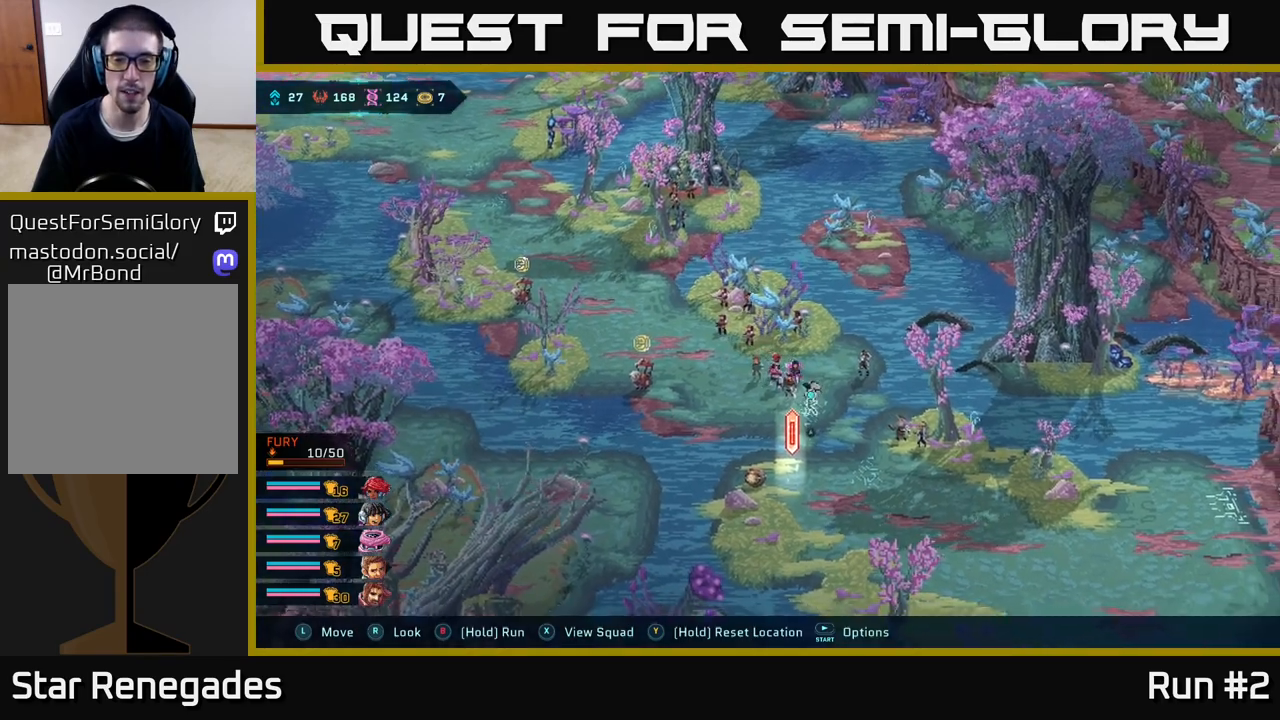
{"buttons": [], "left_stick": "down", "right_stick": "center", "events": [[67, "A", "down"], [83, "left_stick", "center"], [183, "A", "up"], [417, "left_stick", "down"]]}
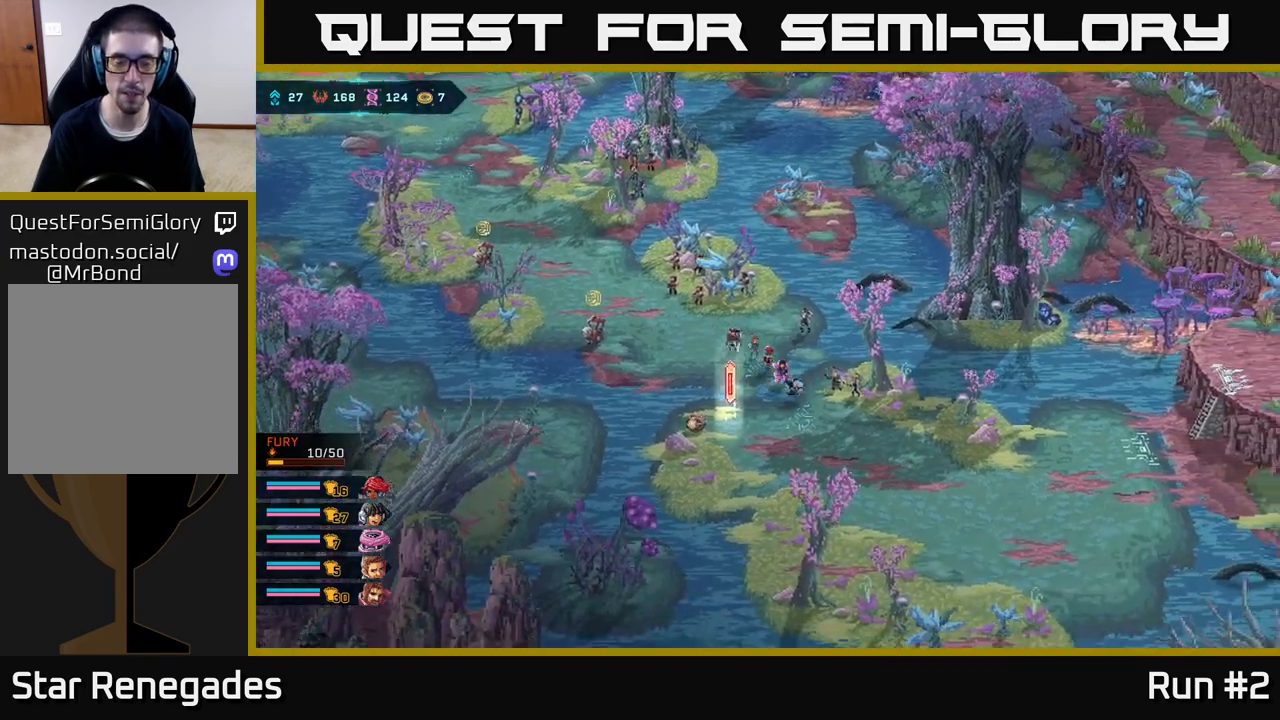
{"buttons": [], "left_stick": "left", "right_stick": "center", "events": [[50, "left_stick", "down-left"], [483, "left_stick", "left"]]}
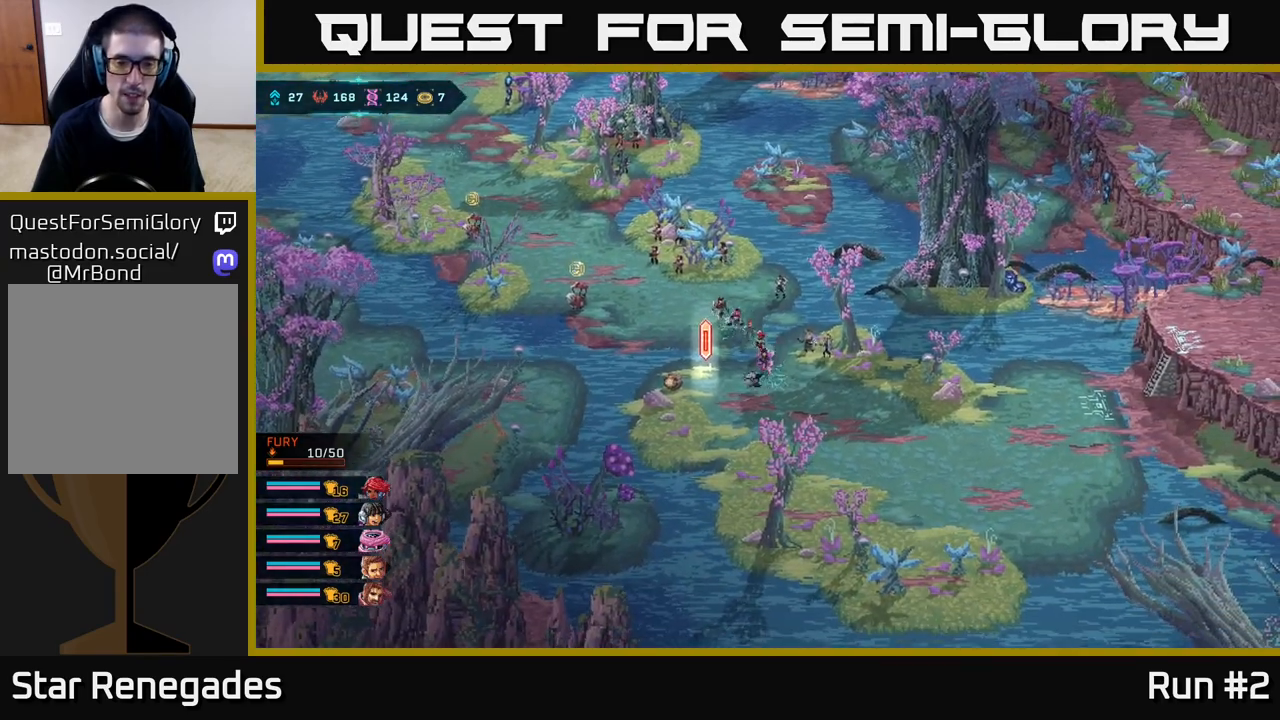
{"buttons": [], "left_stick": "center", "right_stick": "center", "events": [[450, "left_stick", "center"]]}
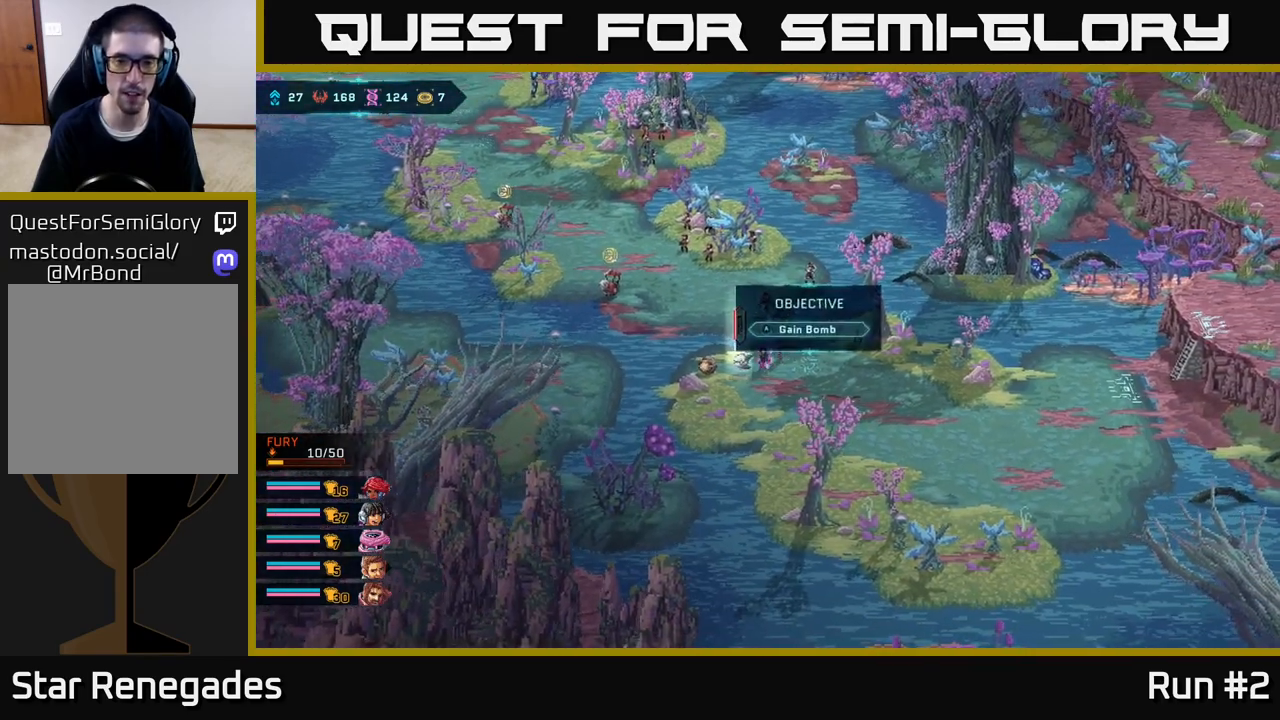
{"buttons": [], "left_stick": "up-left", "right_stick": "center", "events": [[83, "left_stick", "down"], [183, "left_stick", "down-left"], [317, "left_stick", "left"], [450, "left_stick", "up-left"]]}
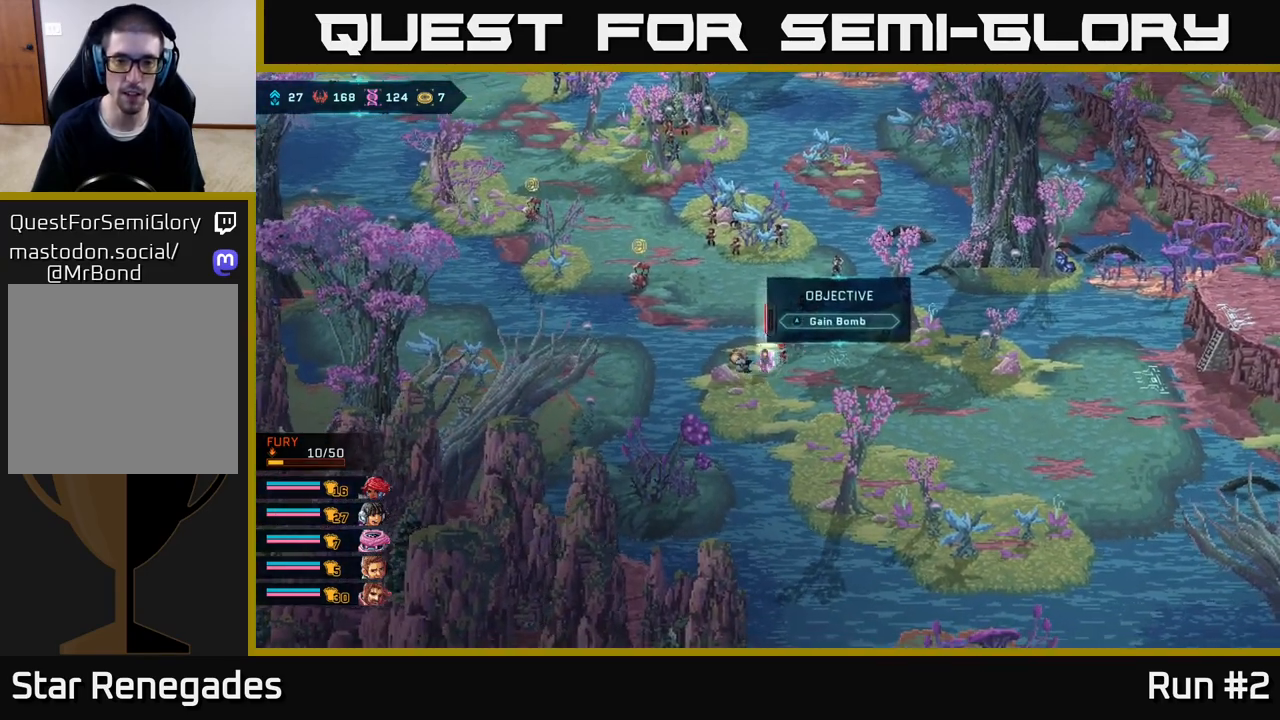
{"buttons": [], "left_stick": "center", "right_stick": "center", "events": [[83, "left_stick", "center"], [183, "A", "down"], [317, "A", "up"]]}
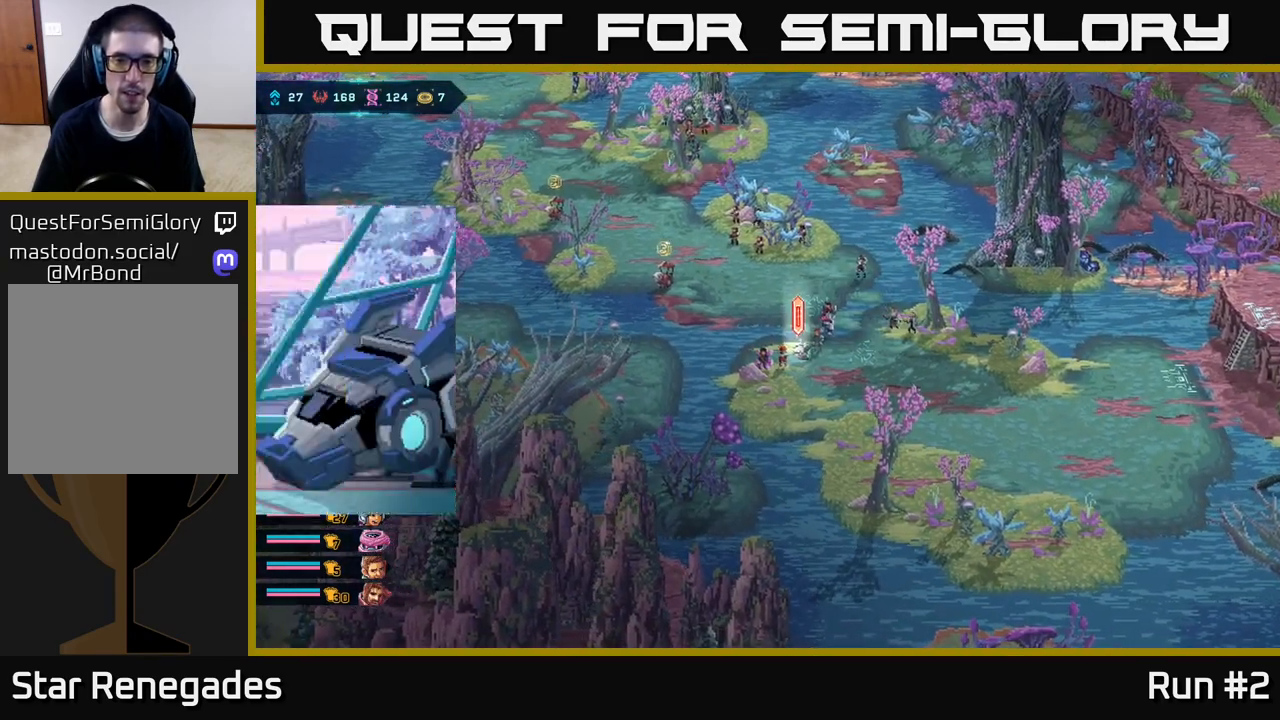
{"buttons": [], "left_stick": "center", "right_stick": "center", "events": []}
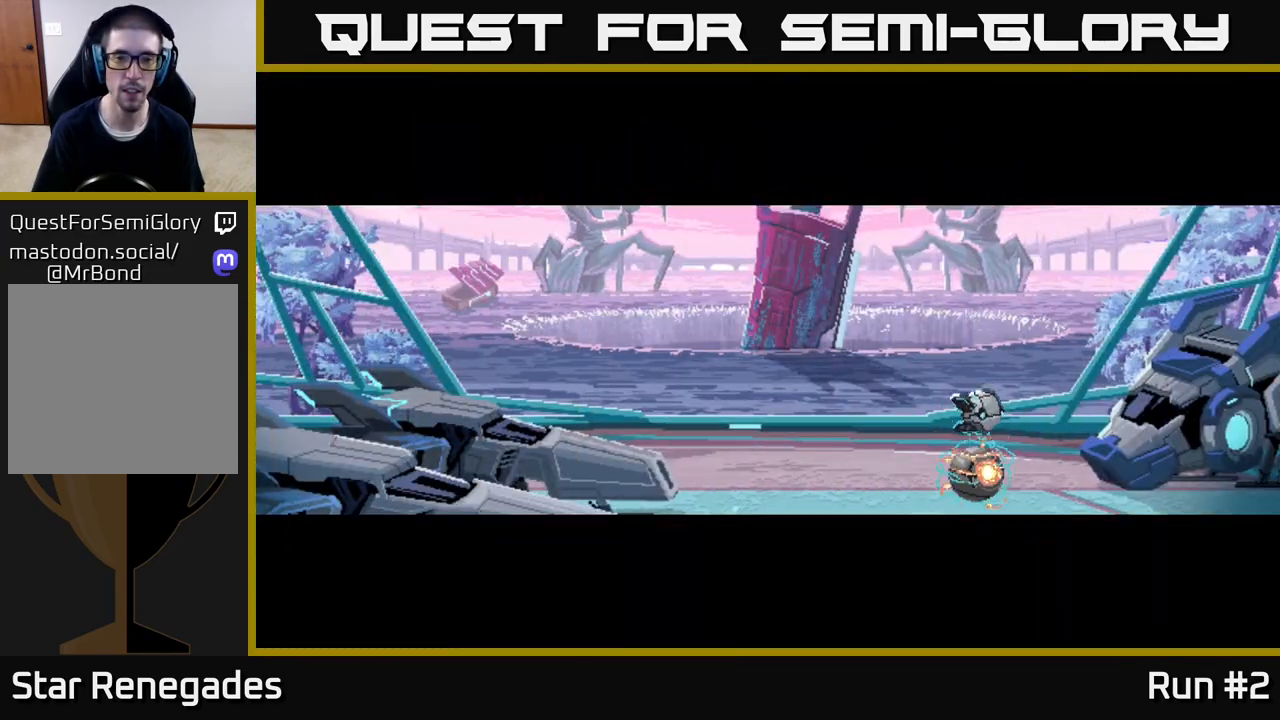
{"buttons": [], "left_stick": "center", "right_stick": "center", "events": []}
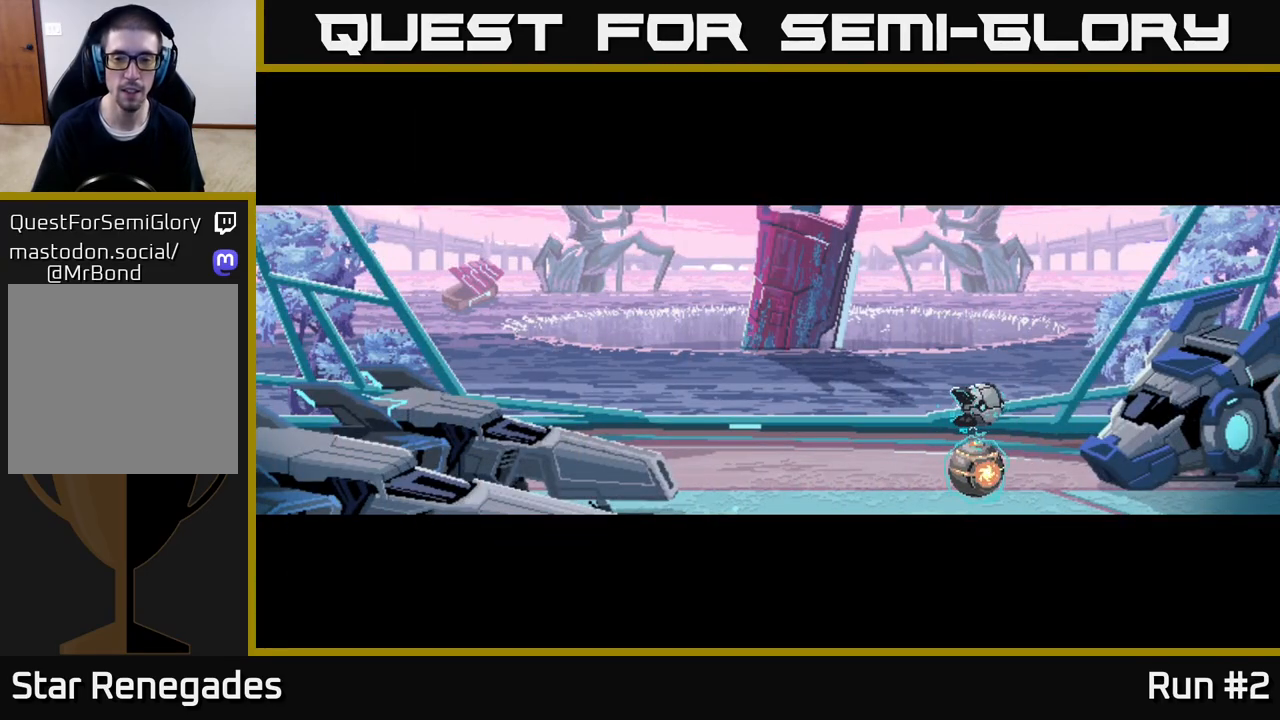
{"buttons": [], "left_stick": "center", "right_stick": "center", "events": []}